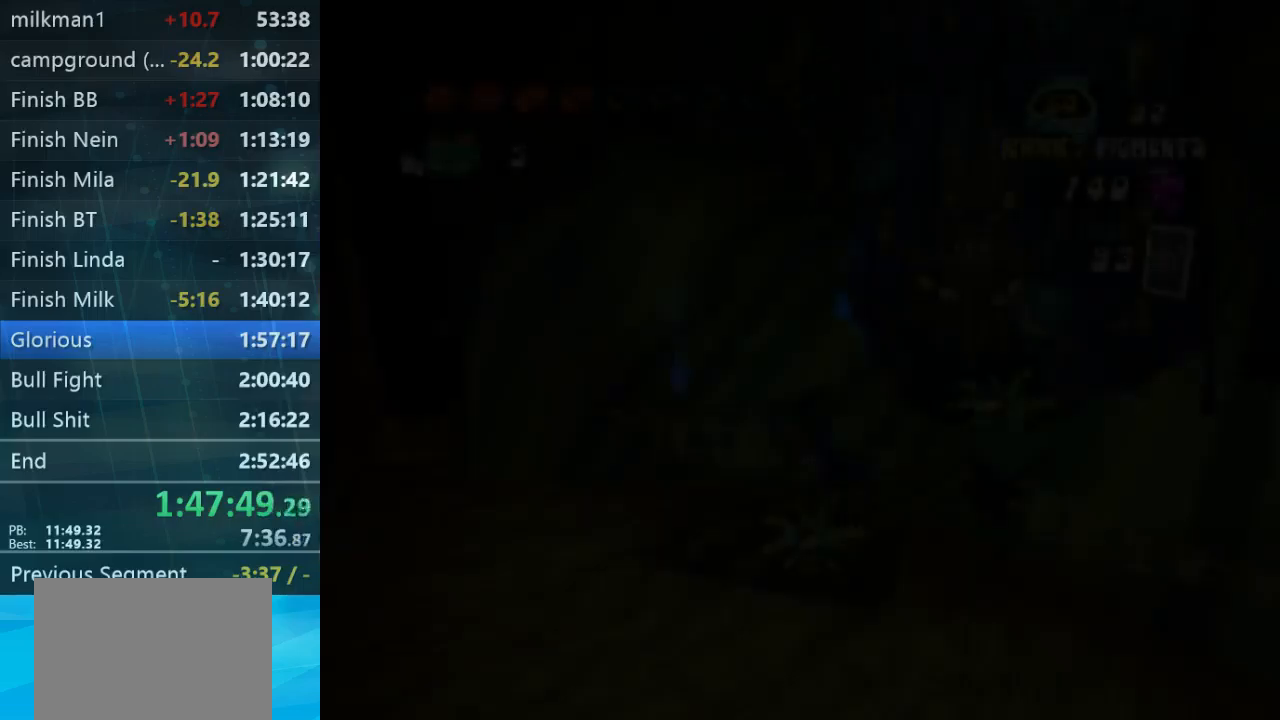
Gameplay with a controller (Xbox layout); each line is a JSON object with the inputs held at the frame after it (dt_ms = milliseconds from this image to that frame). "button_events" lists button changes between this image and that frame as [ms after this image, input, new state], when the widget could be followed in between (sticks are given only as held states). Not read: L1 L3 R1 R3.
{"dt_ms": 500, "buttons": [], "left_stick": "center", "right_stick": "center", "button_events": [[267, "B", "down"], [367, "B", "up"]]}
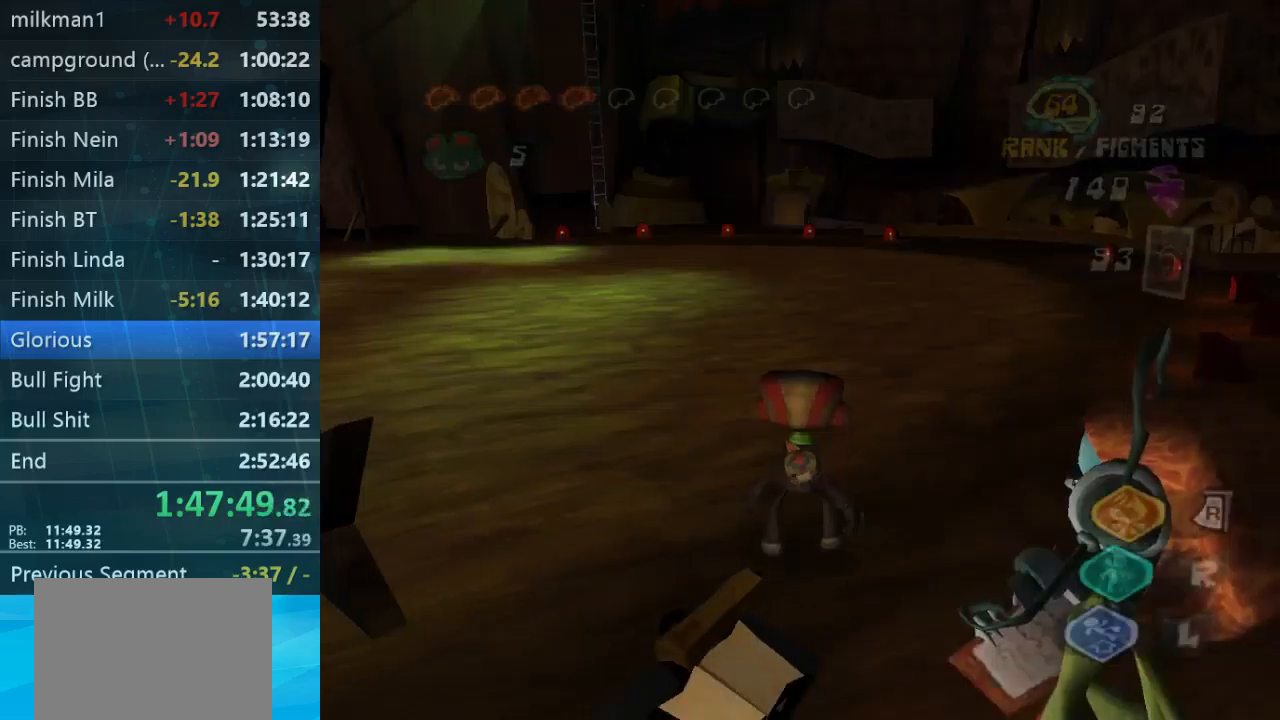
{"dt_ms": 500, "buttons": [], "left_stick": "up", "right_stick": "left", "button_events": [[67, "B", "down"], [200, "B", "up"]]}
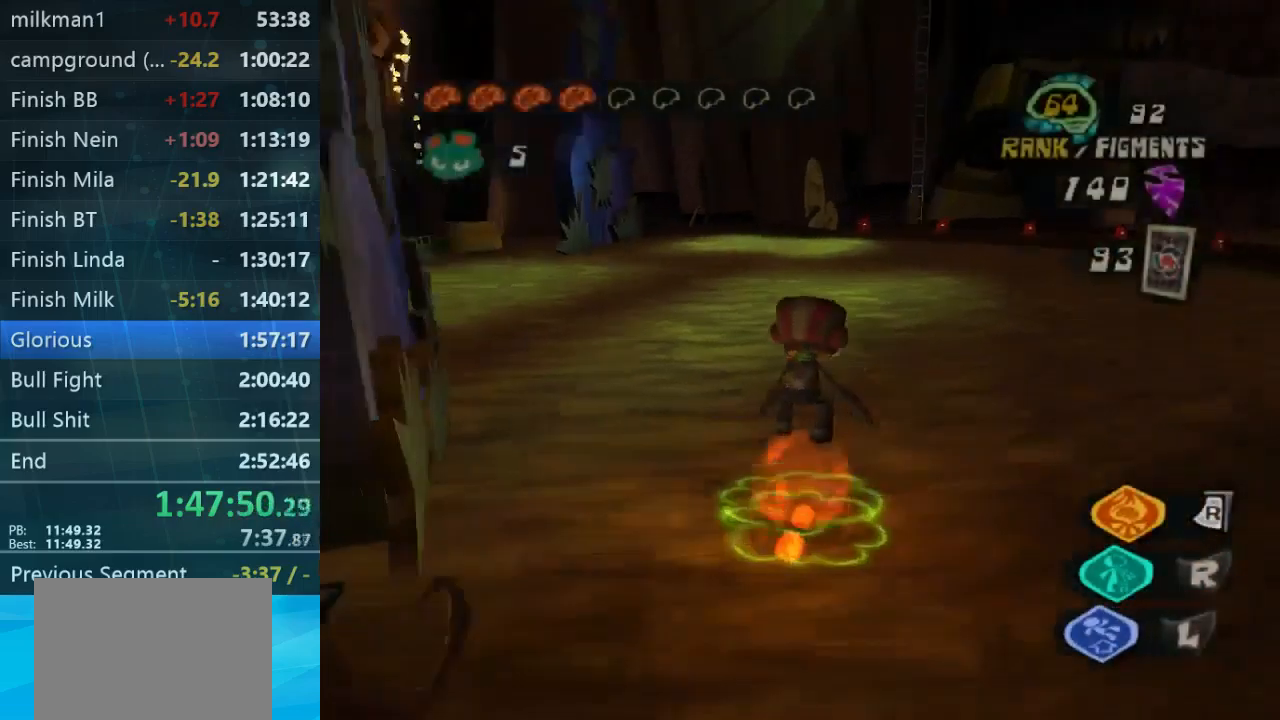
{"dt_ms": 500, "buttons": [], "left_stick": "up-right", "right_stick": "left", "button_events": []}
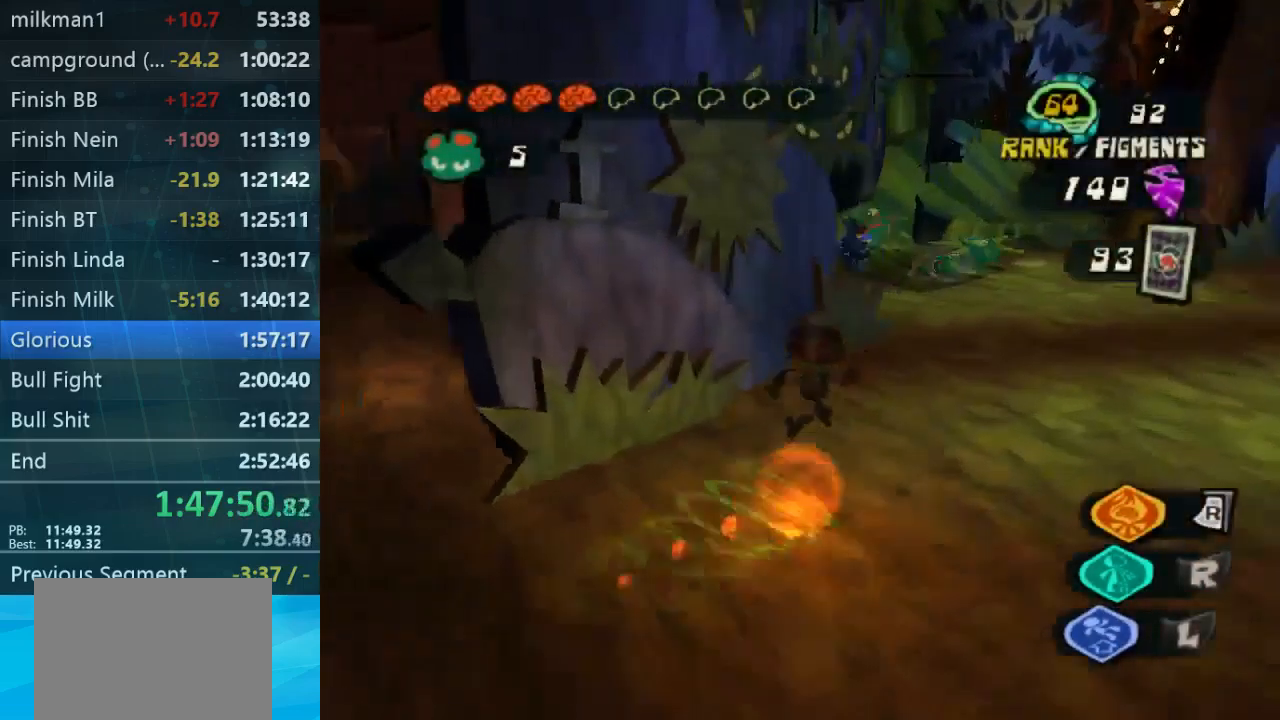
{"dt_ms": 1000, "buttons": ["A"], "left_stick": "up-left", "right_stick": "center", "button_events": [[800, "A", "down"]]}
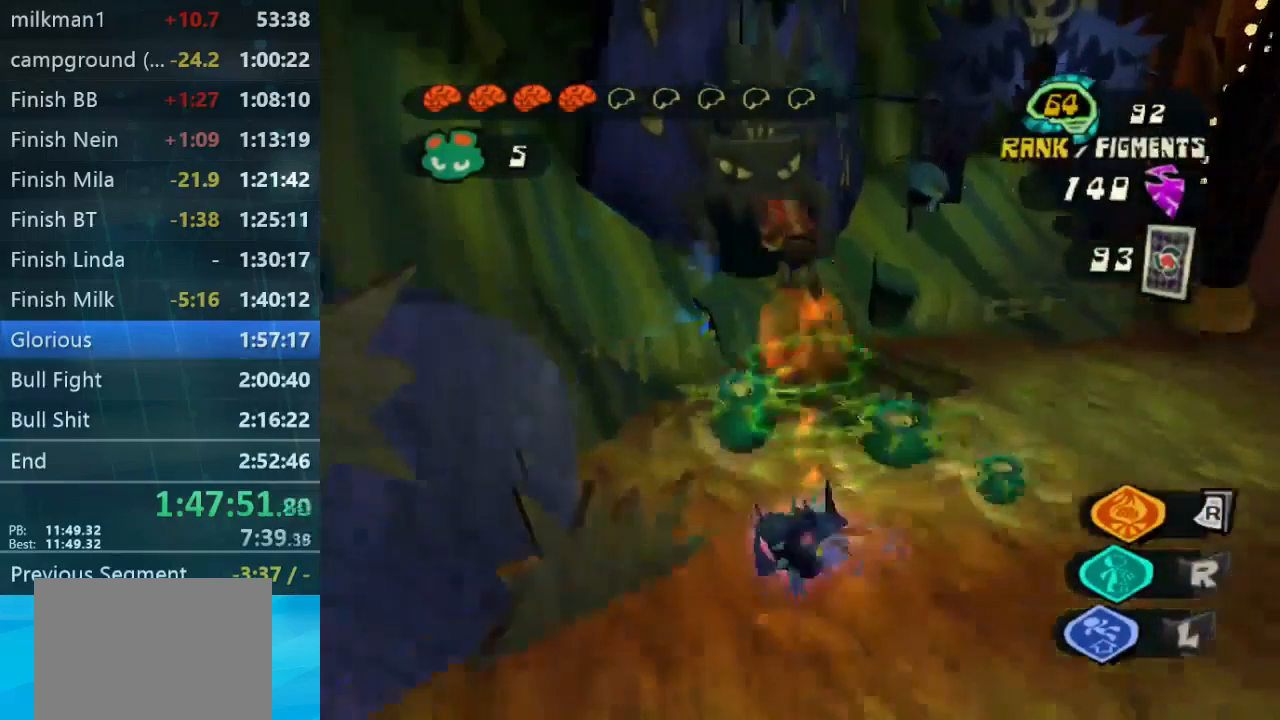
{"dt_ms": 500, "buttons": [], "left_stick": "up-right", "right_stick": "center", "button_events": [[267, "A", "up"]]}
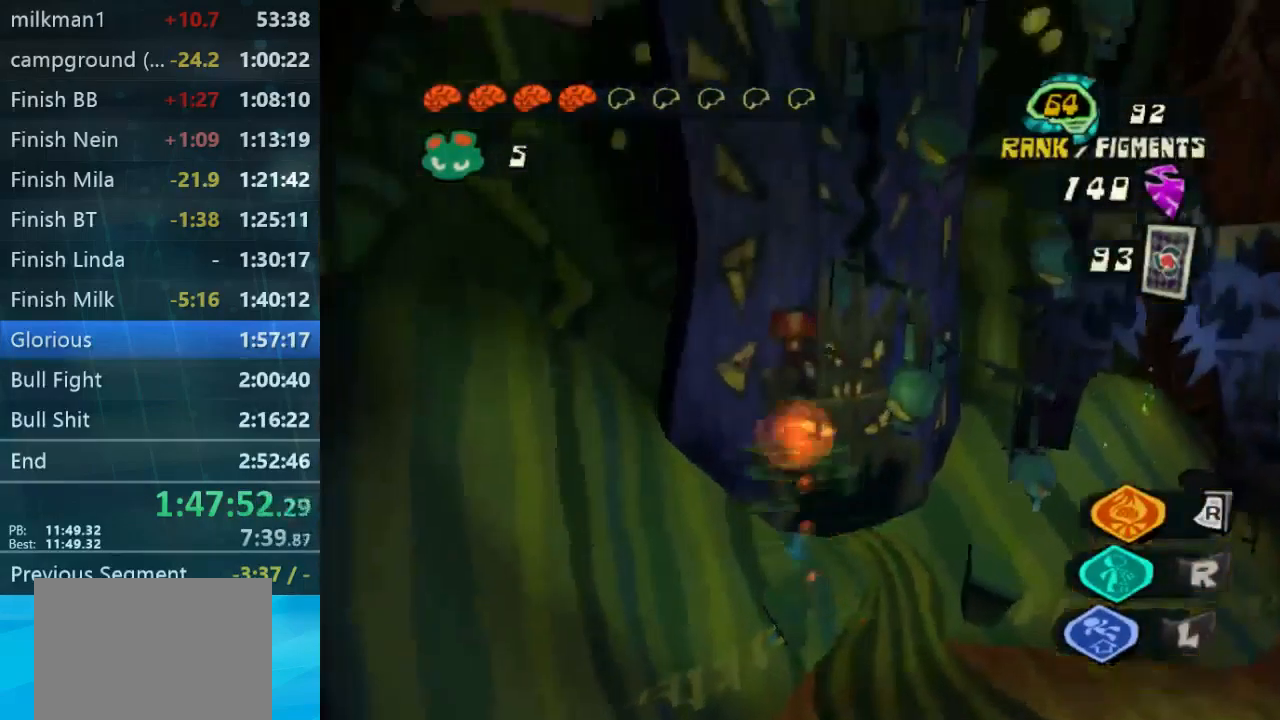
{"dt_ms": 500, "buttons": [], "left_stick": "up-right", "right_stick": "center", "button_events": []}
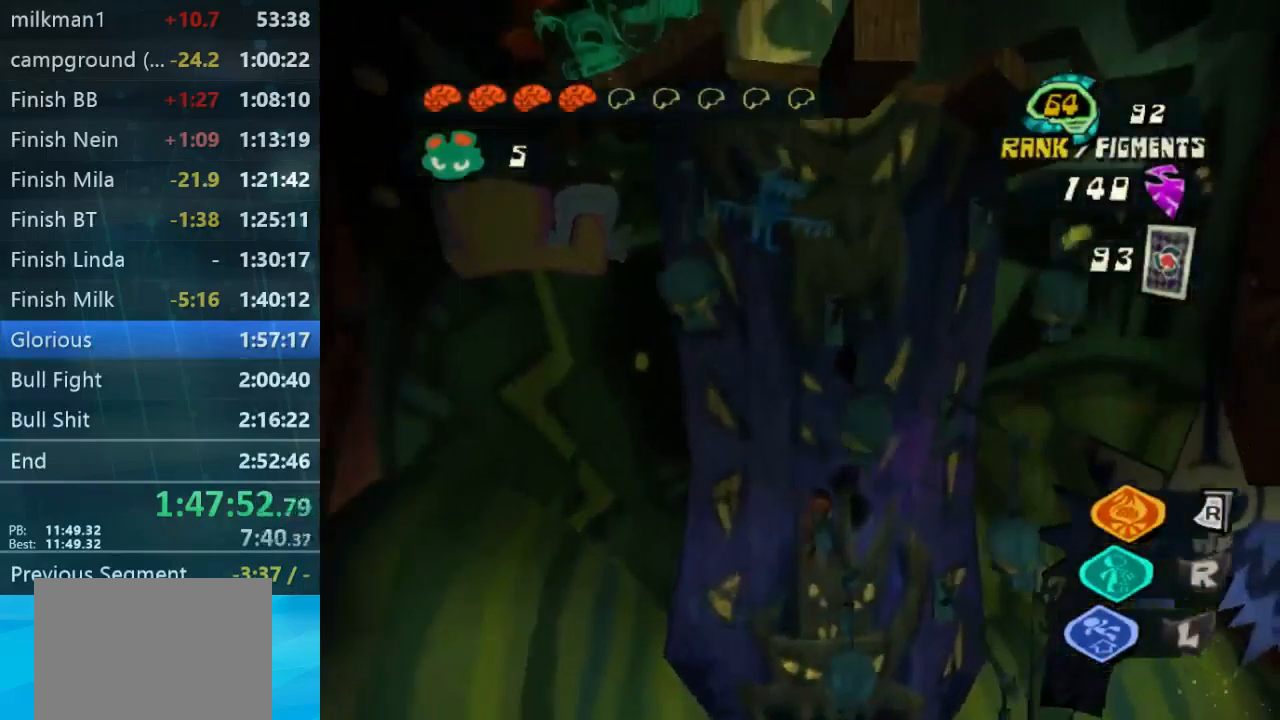
{"dt_ms": 500, "buttons": [], "left_stick": "right", "right_stick": "center", "button_events": []}
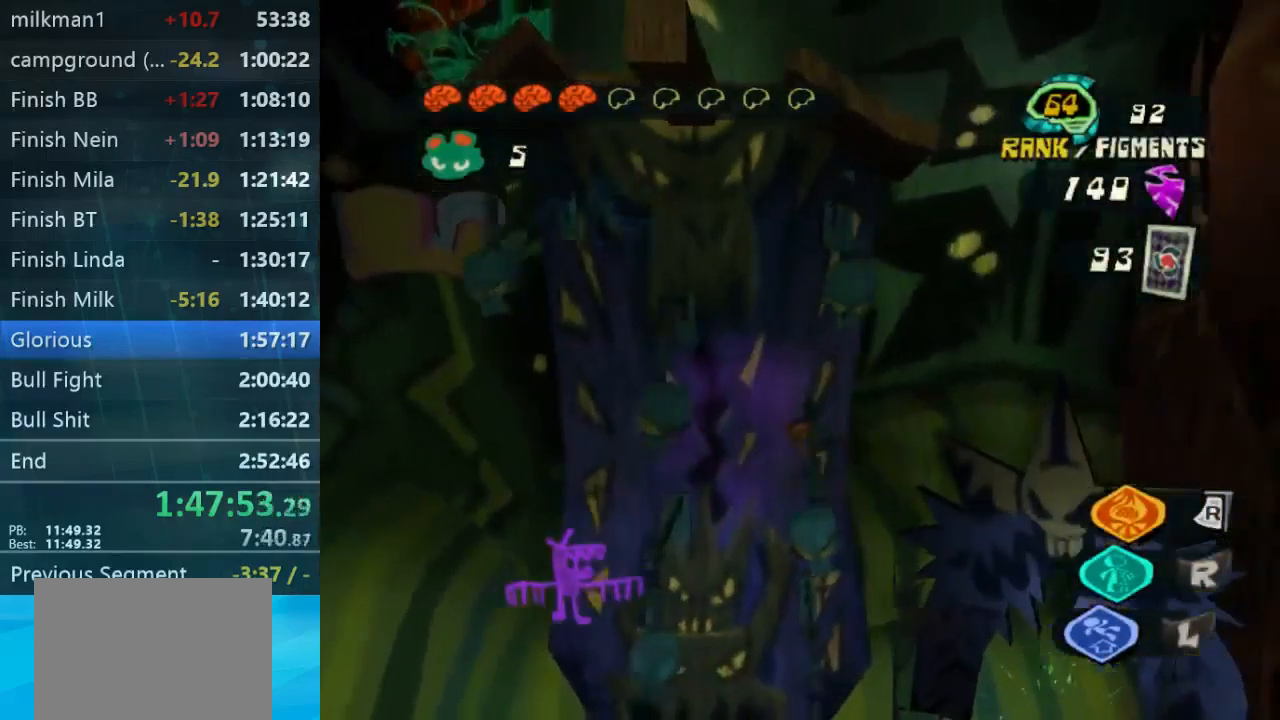
{"dt_ms": 500, "buttons": [], "left_stick": "center", "right_stick": "center", "button_events": []}
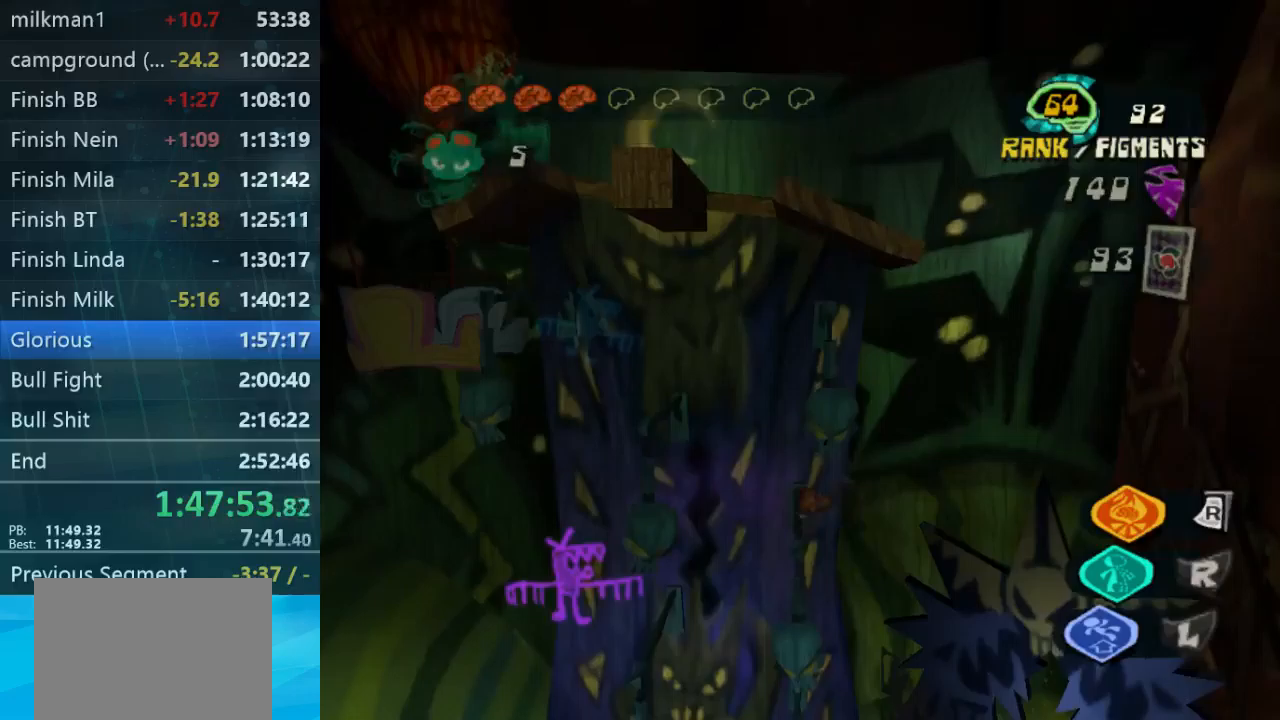
{"dt_ms": 500, "buttons": [], "left_stick": "left", "right_stick": "center", "button_events": []}
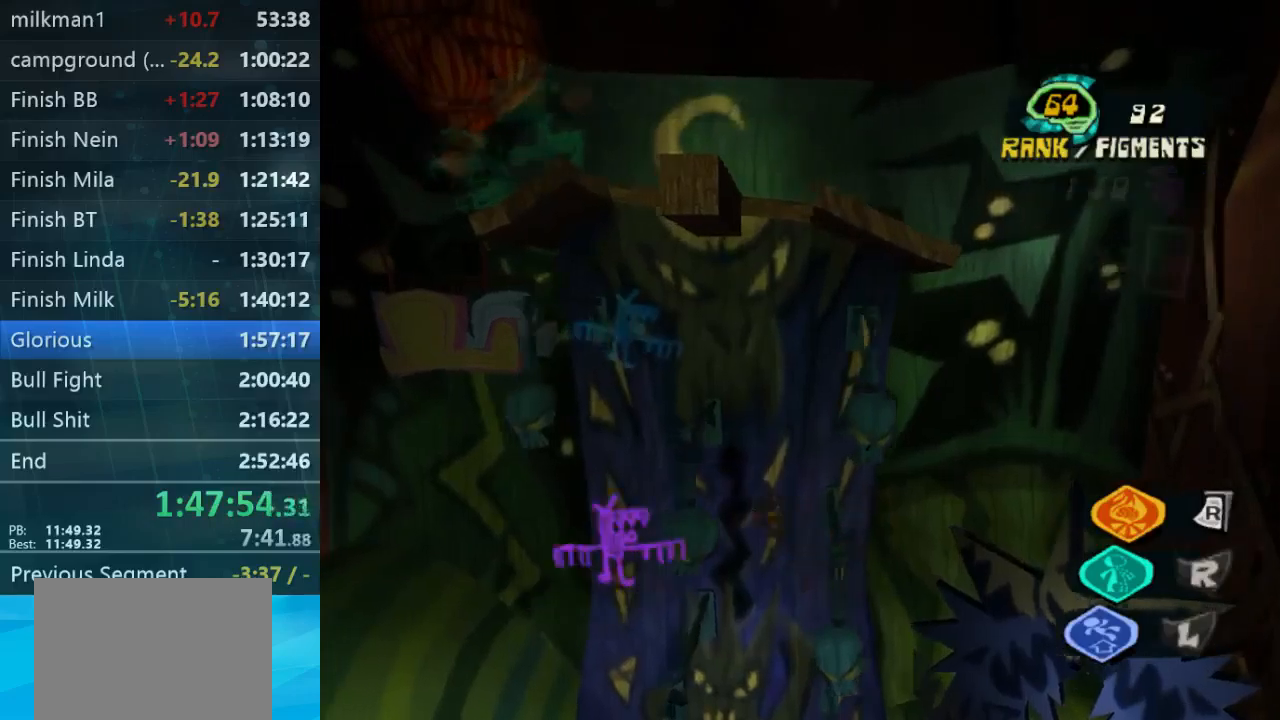
{"dt_ms": 500, "buttons": [], "left_stick": "left", "right_stick": "center", "button_events": []}
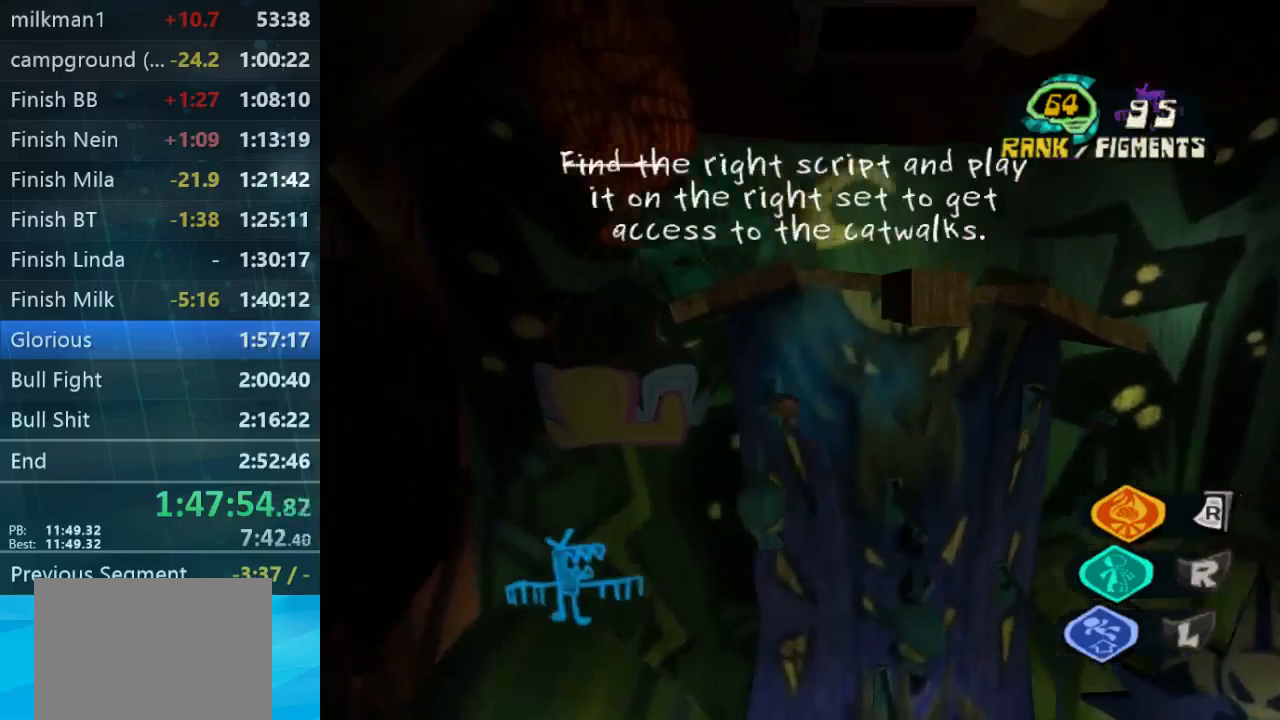
{"dt_ms": 500, "buttons": [], "left_stick": "center", "right_stick": "center", "button_events": []}
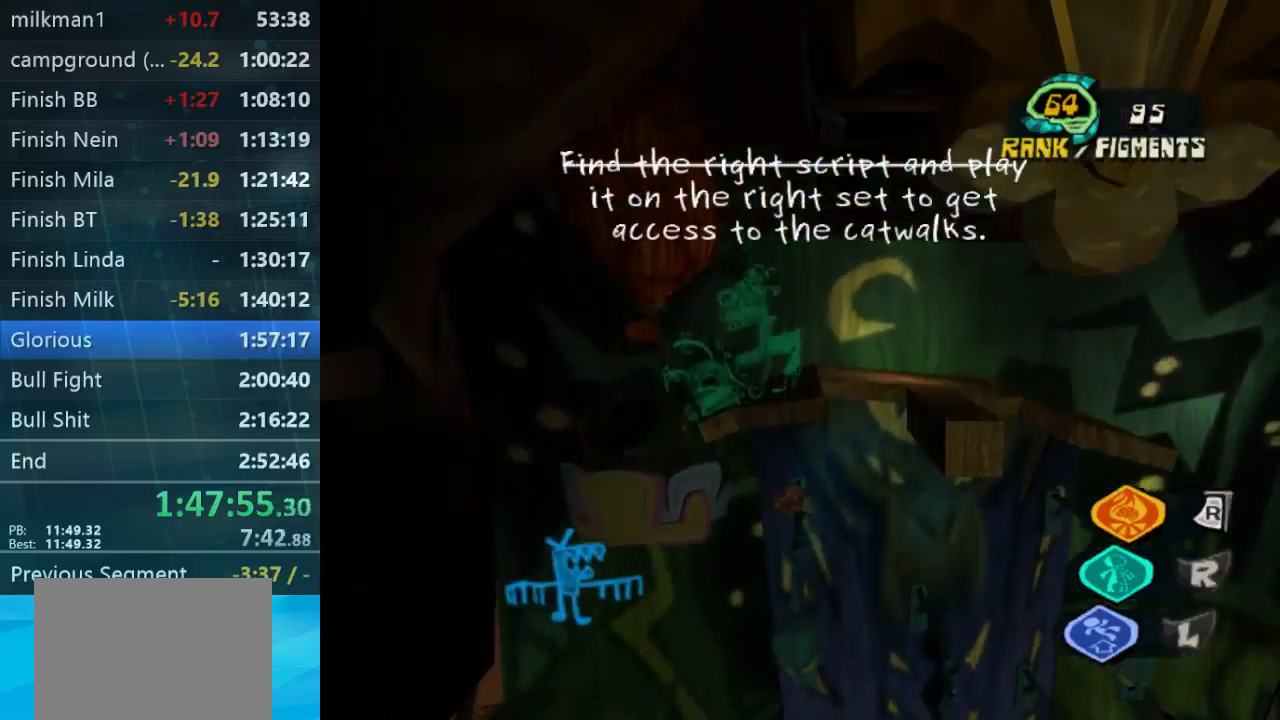
{"dt_ms": 500, "buttons": [], "left_stick": "right", "right_stick": "center", "button_events": []}
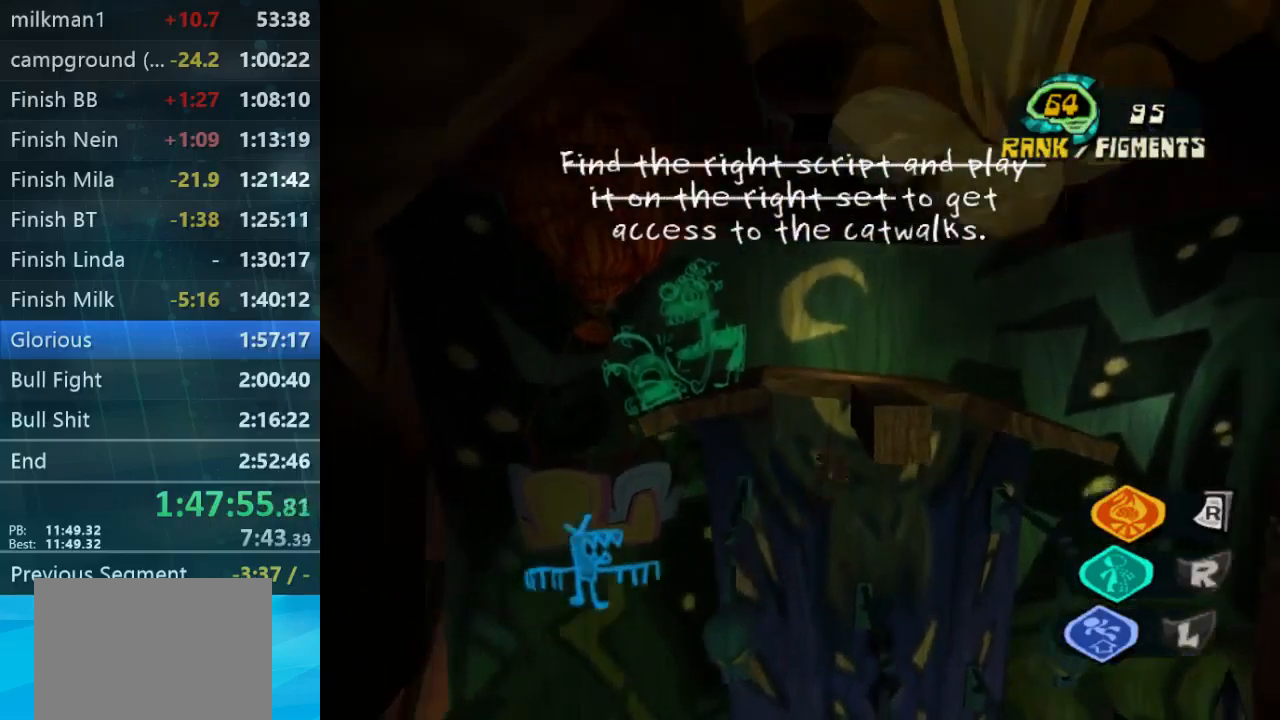
{"dt_ms": 500, "buttons": [], "left_stick": "right", "right_stick": "center", "button_events": []}
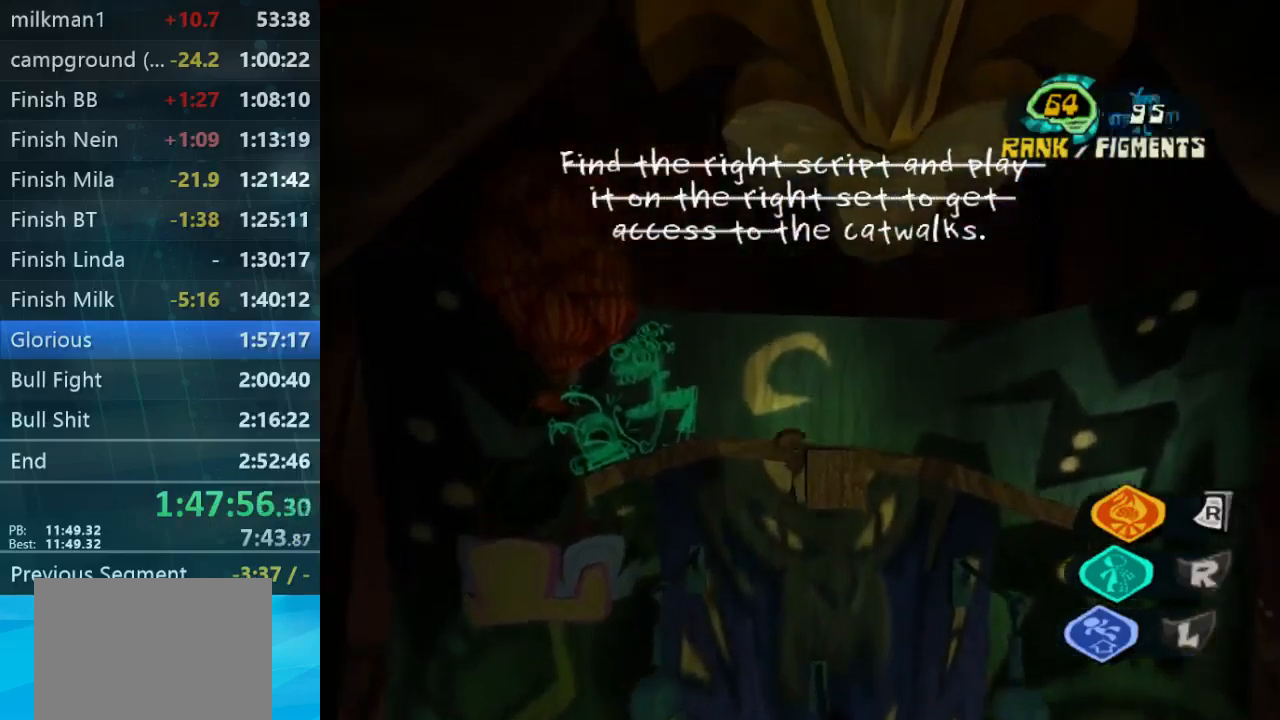
{"dt_ms": 500, "buttons": [], "left_stick": "up-left", "right_stick": "center", "button_events": []}
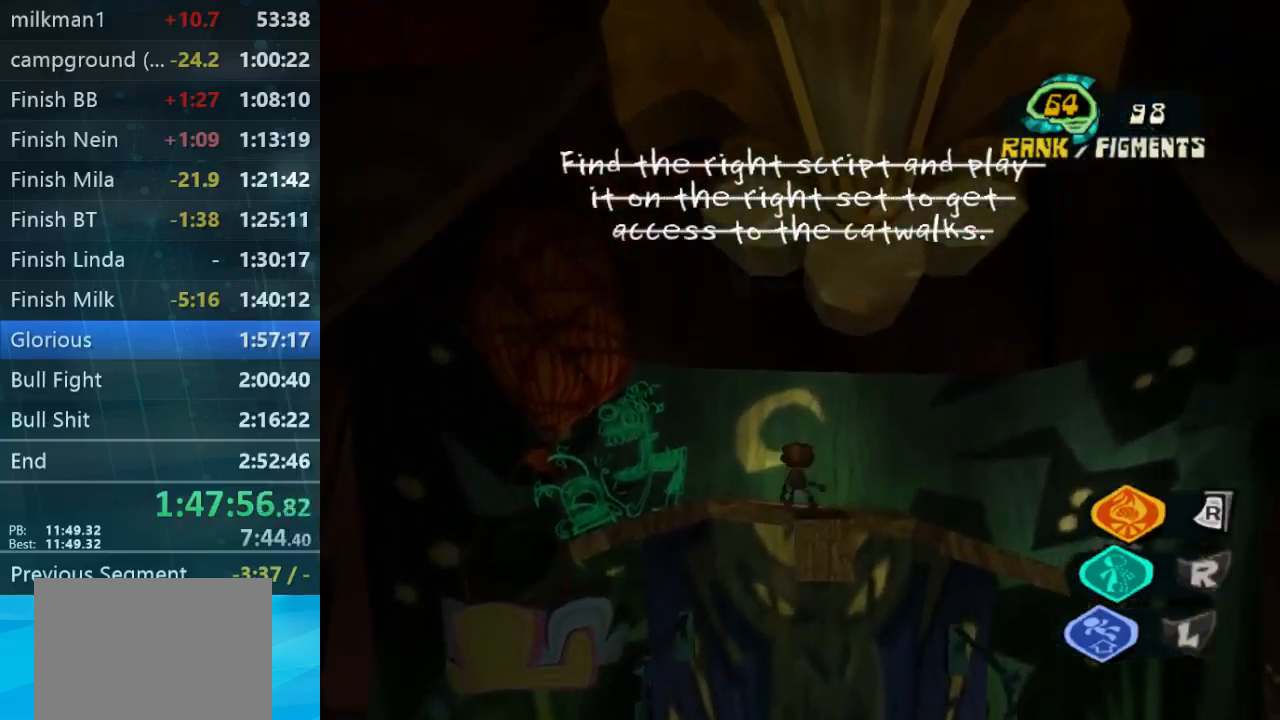
{"dt_ms": 500, "buttons": [], "left_stick": "up-left", "right_stick": "center", "button_events": []}
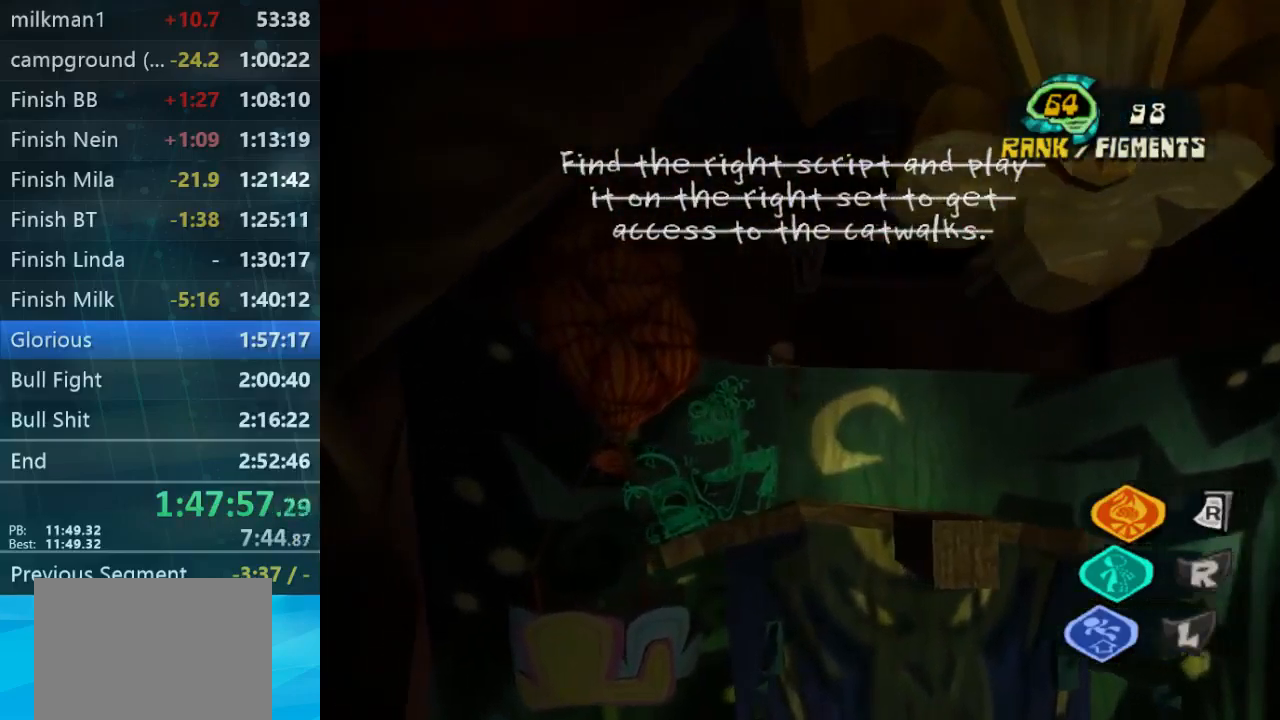
{"dt_ms": 500, "buttons": [], "left_stick": "up-right", "right_stick": "center", "button_events": []}
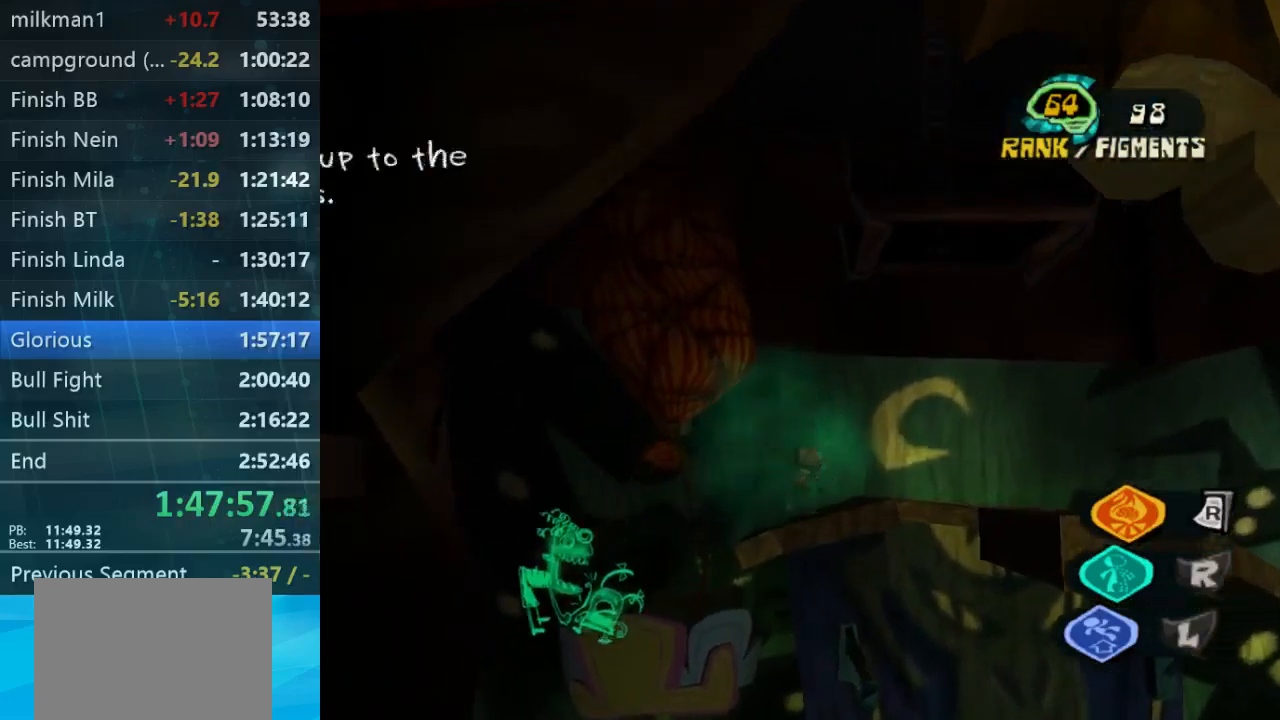
{"dt_ms": 500, "buttons": [], "left_stick": "center", "right_stick": "center", "button_events": [[200, "START", "down"], [300, "START", "up"]]}
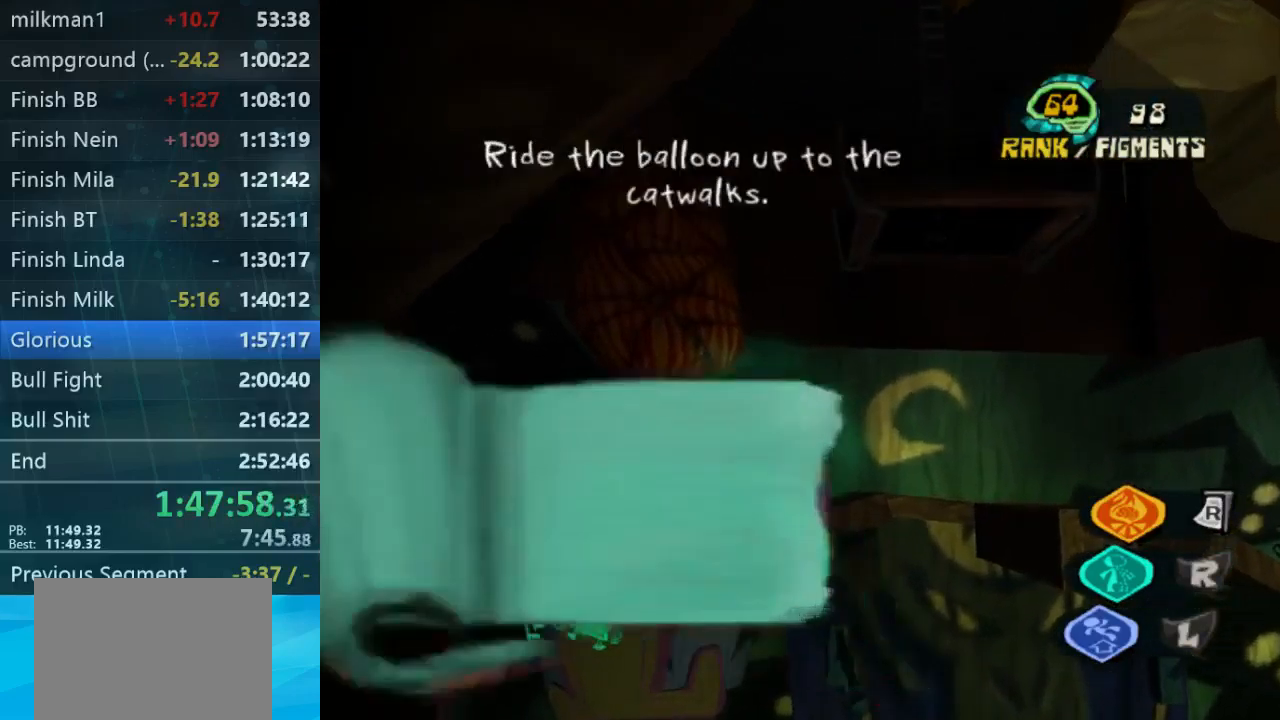
{"dt_ms": 500, "buttons": [], "left_stick": "center", "right_stick": "center", "button_events": []}
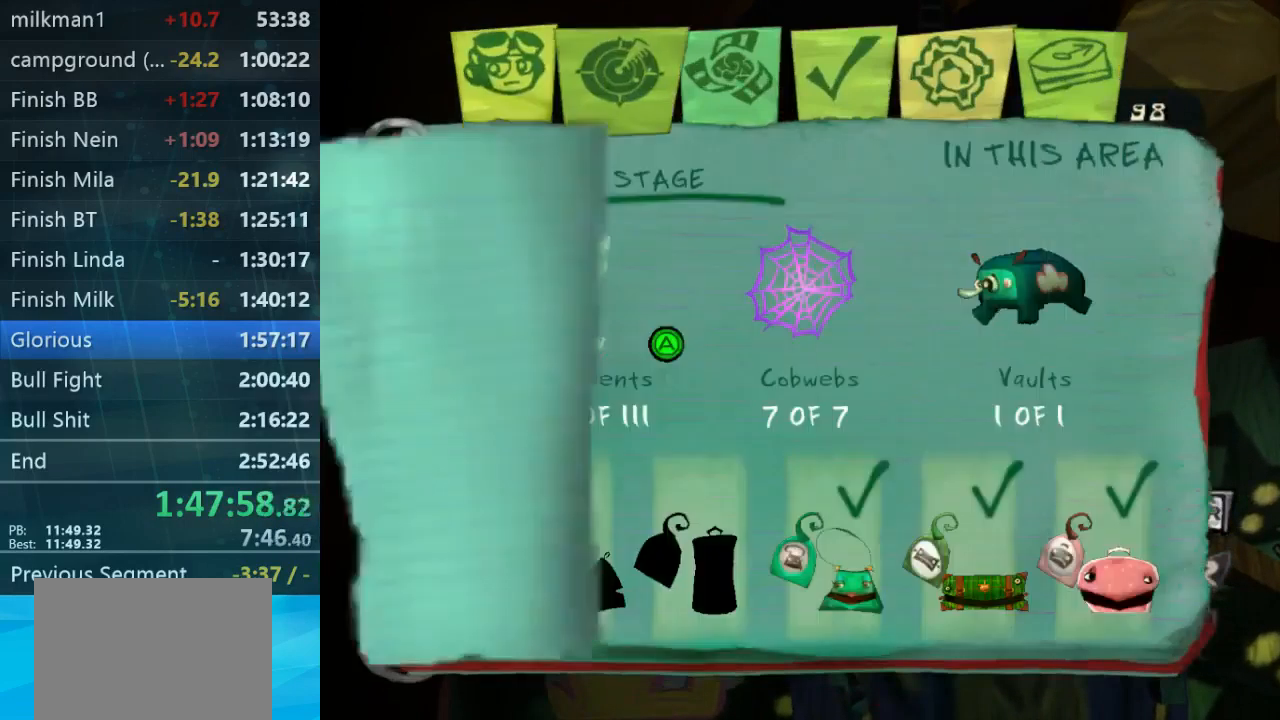
{"dt_ms": 533, "buttons": [], "left_stick": "center", "right_stick": "center", "button_events": []}
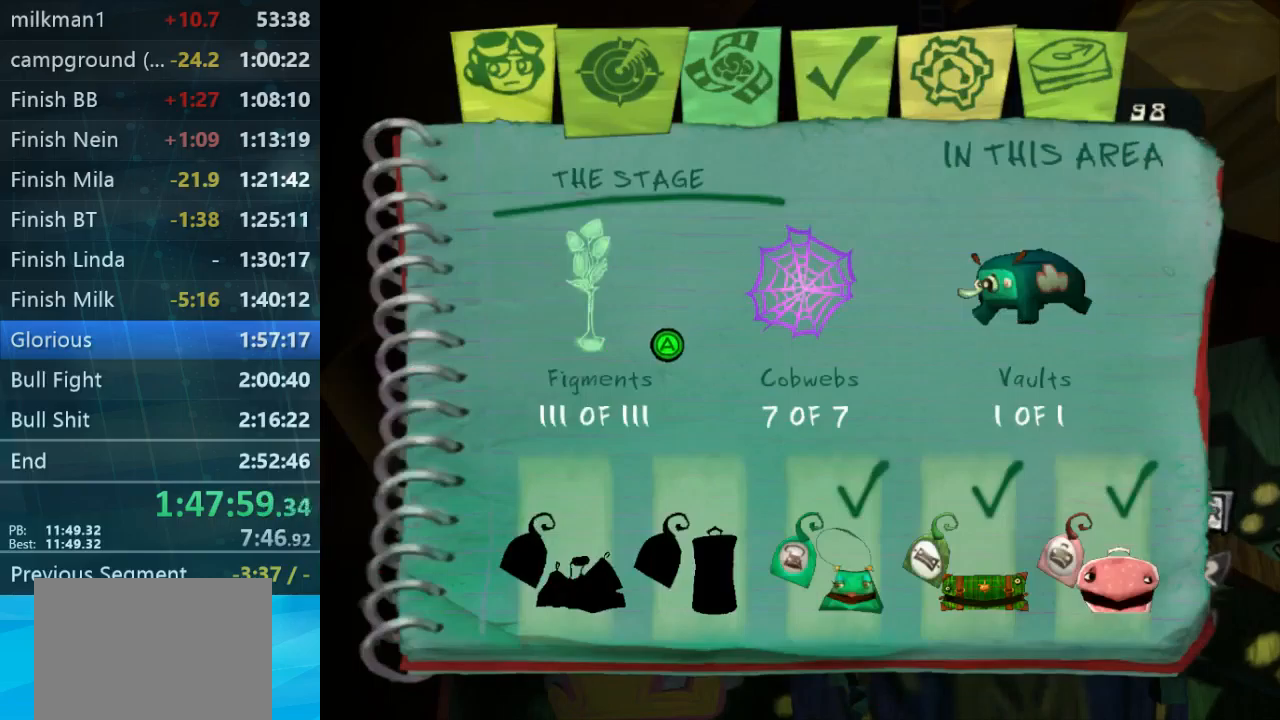
{"dt_ms": 500, "buttons": [], "left_stick": "center", "right_stick": "center", "button_events": []}
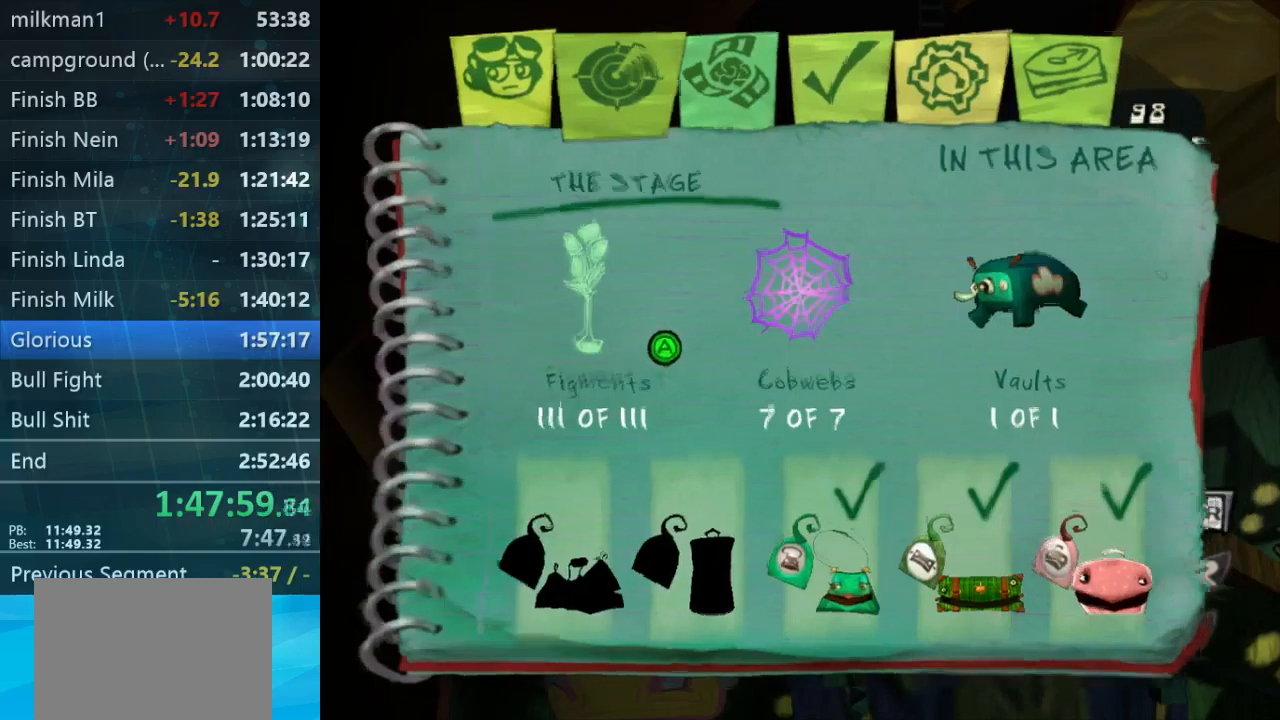
{"dt_ms": 500, "buttons": [], "left_stick": "left", "right_stick": "center", "button_events": []}
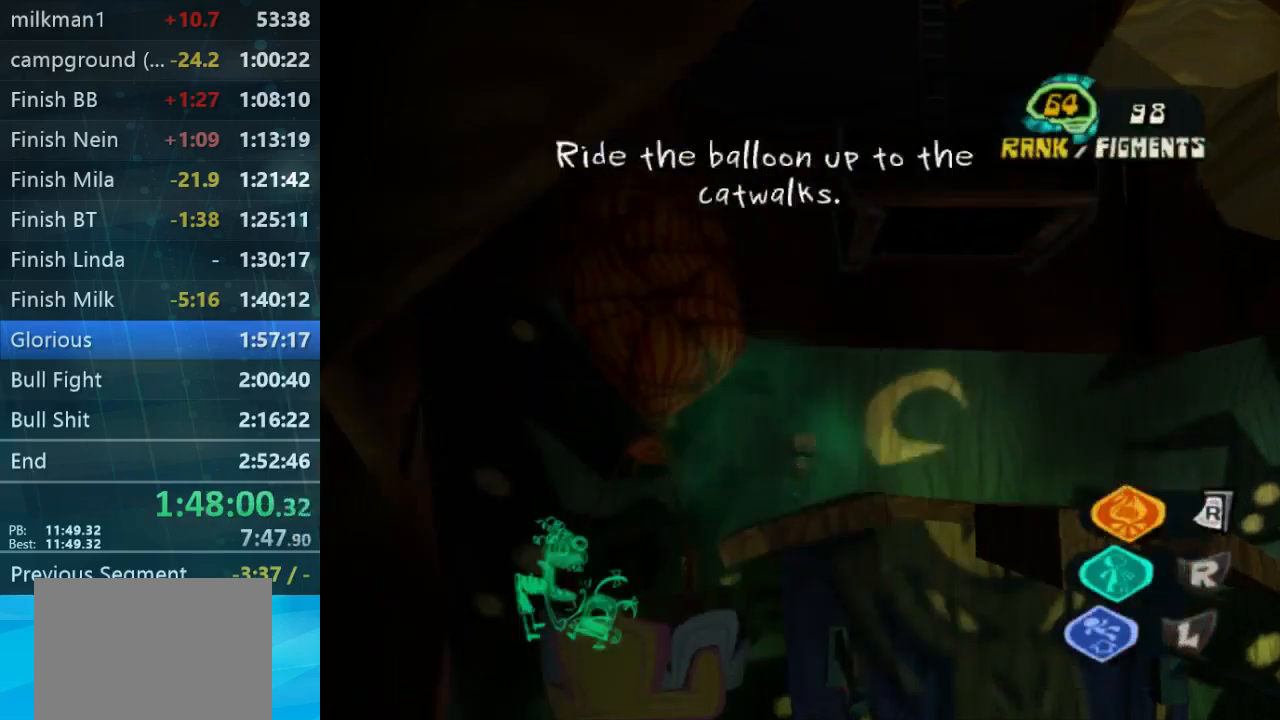
{"dt_ms": 500, "buttons": [], "left_stick": "left", "right_stick": "center", "button_events": []}
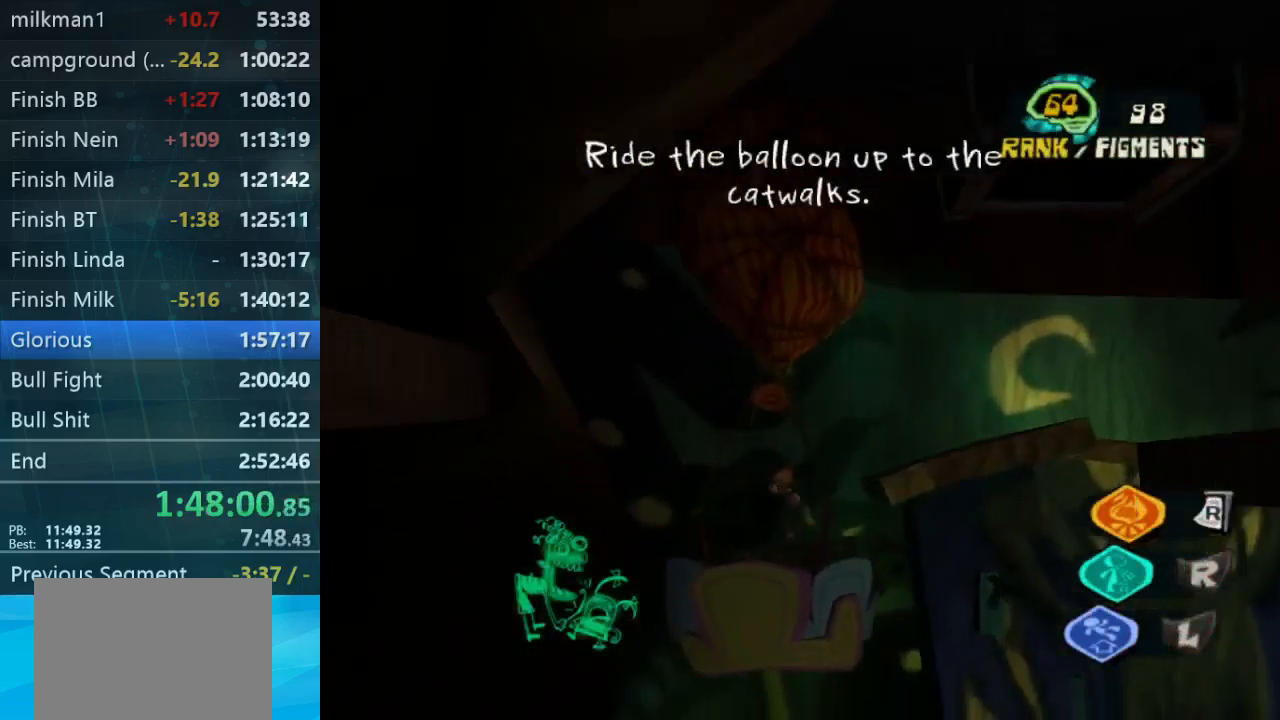
{"dt_ms": 500, "buttons": [], "left_stick": "up-right", "right_stick": "center", "button_events": []}
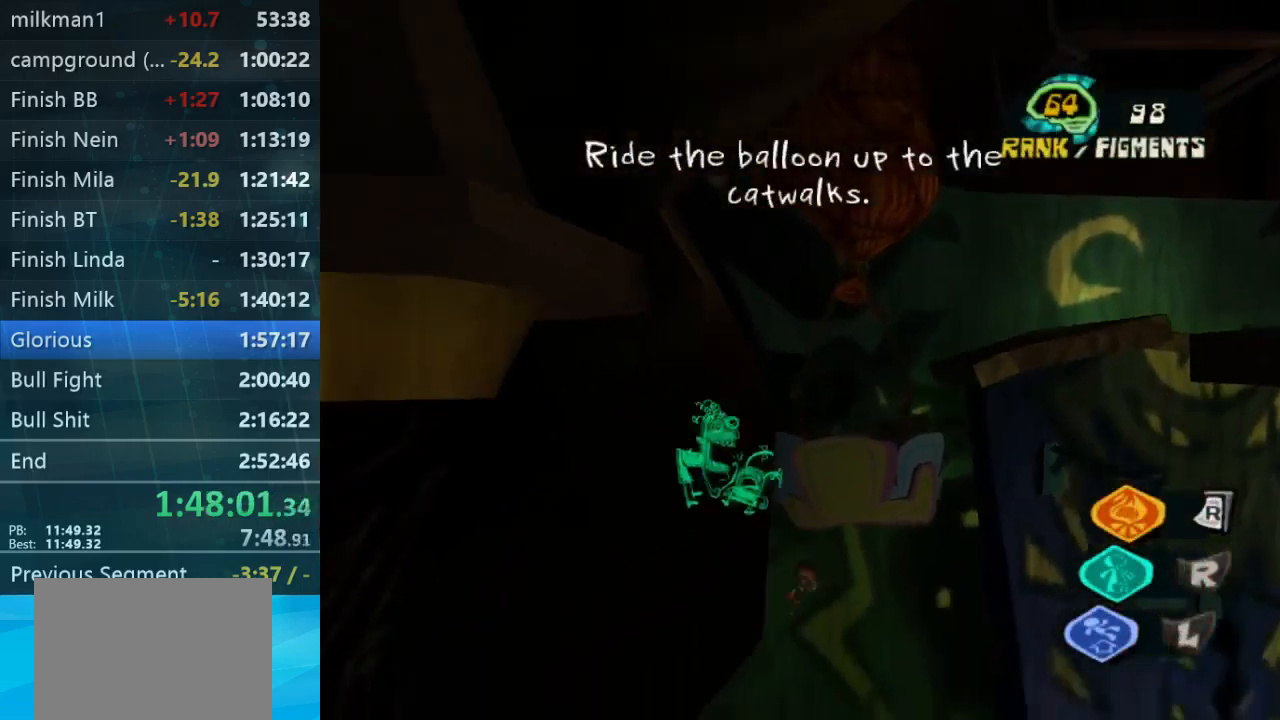
{"dt_ms": 500, "buttons": [], "left_stick": "down-left", "right_stick": "center", "button_events": []}
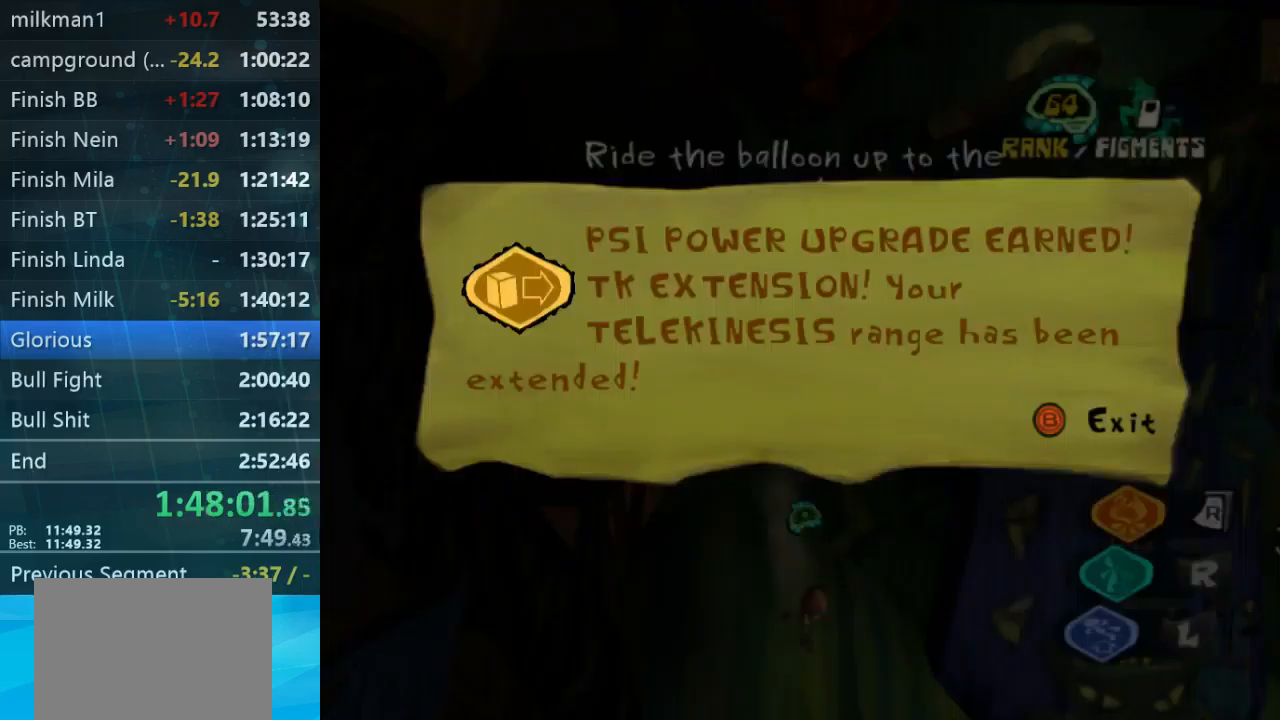
{"dt_ms": 500, "buttons": [], "left_stick": "down-left", "right_stick": "center", "button_events": []}
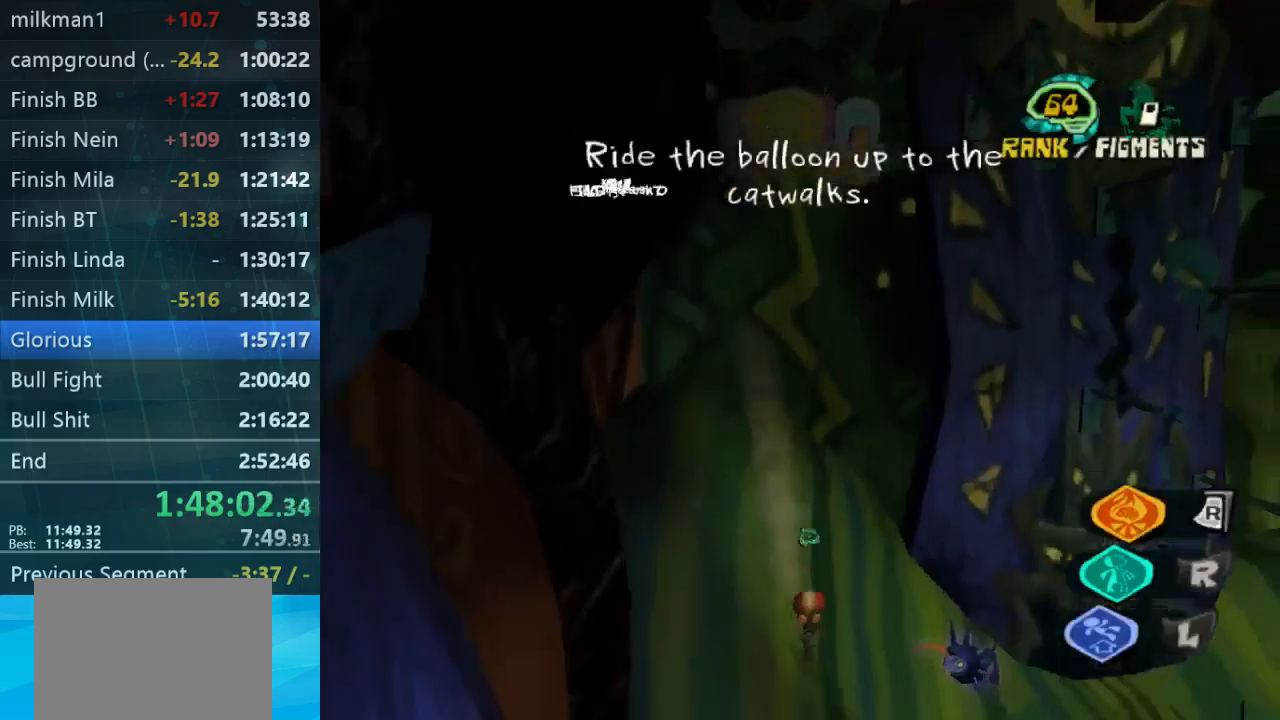
{"dt_ms": 500, "buttons": [], "left_stick": "up-left", "right_stick": "center", "button_events": []}
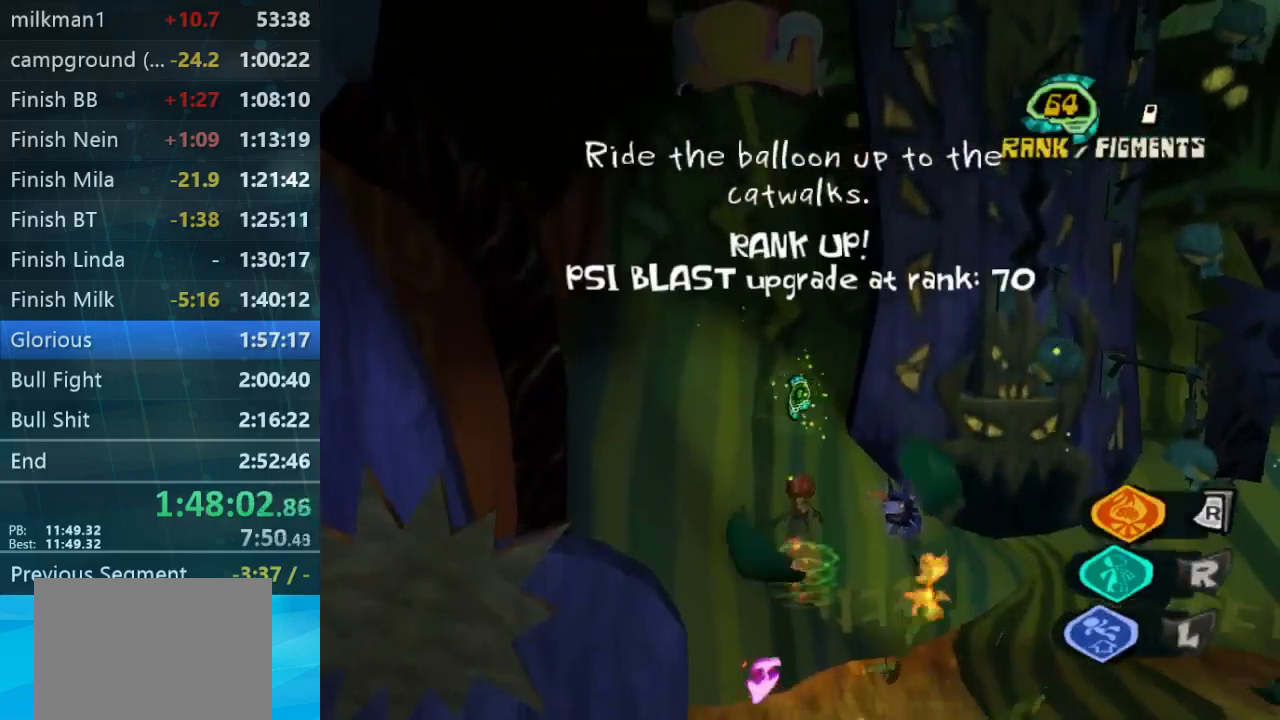
{"dt_ms": 500, "buttons": [], "left_stick": "right", "right_stick": "center", "button_events": []}
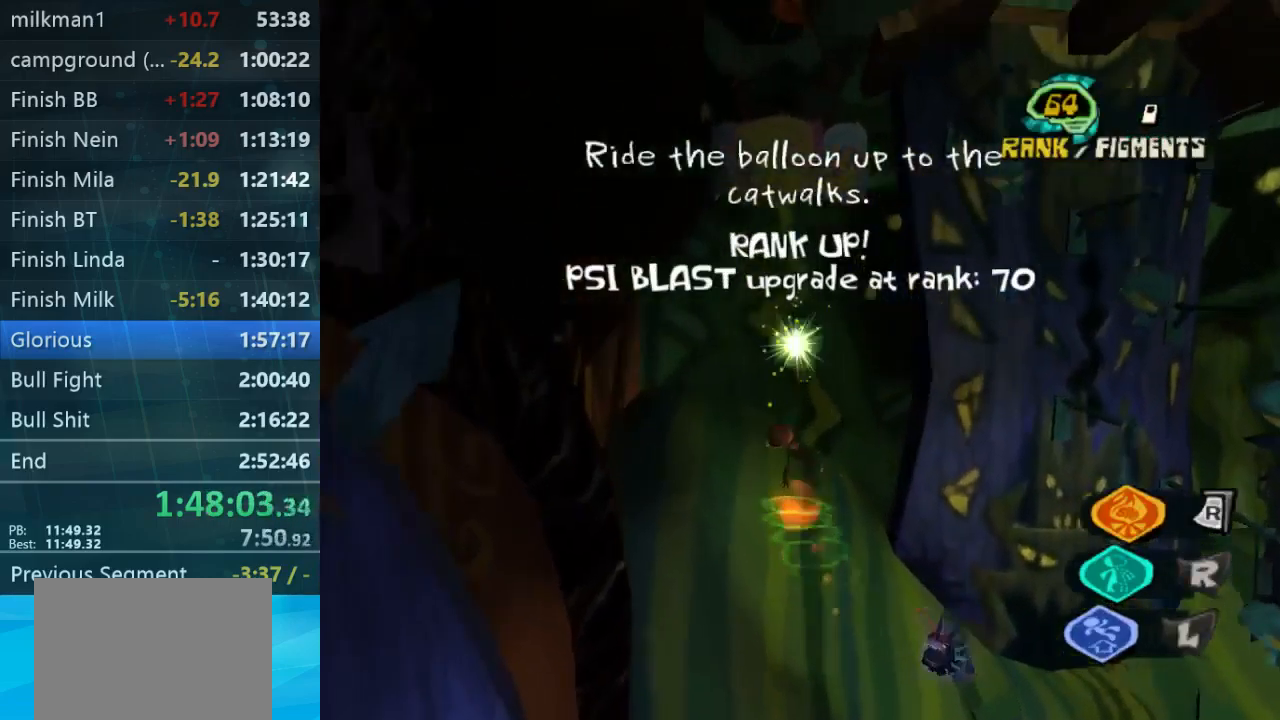
{"dt_ms": 500, "buttons": ["L2"], "left_stick": "center", "right_stick": "center", "button_events": [[200, "L2", "down"], [267, "A", "down"], [267, "B", "down"], [367, "B", "up"], [400, "A", "up"]]}
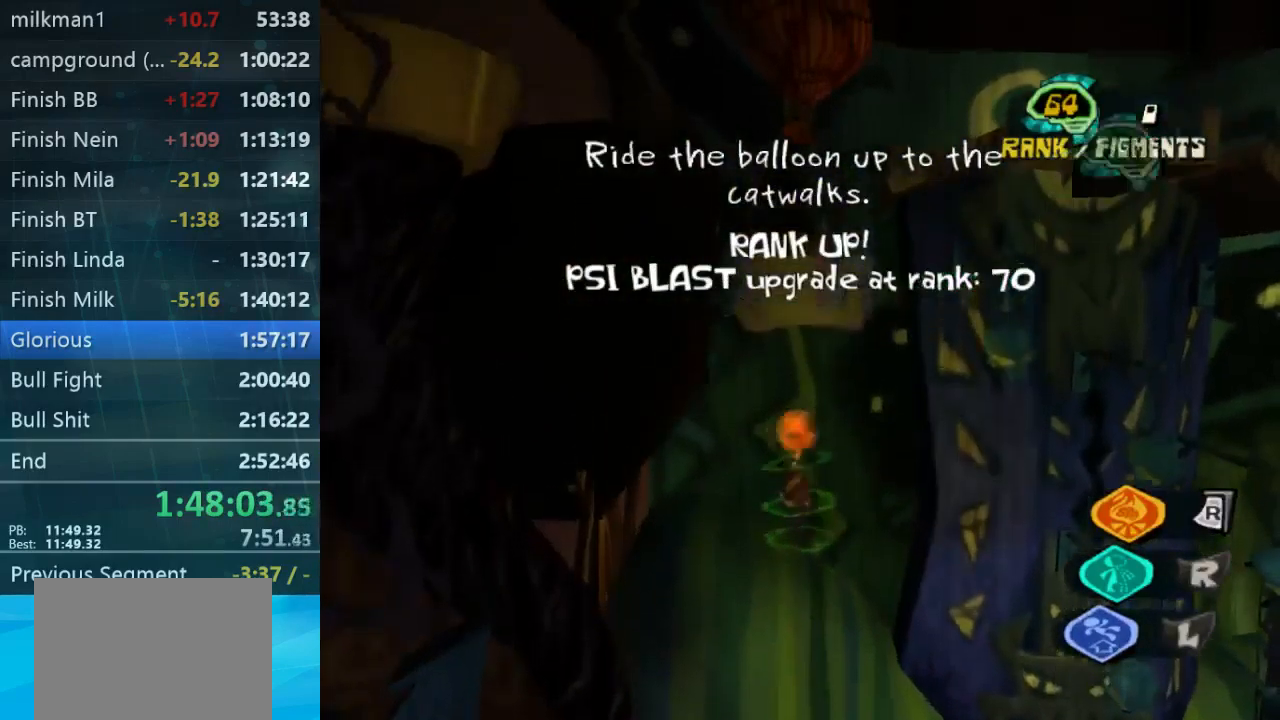
{"dt_ms": 500, "buttons": ["L2"], "left_stick": "center", "right_stick": "center", "button_events": []}
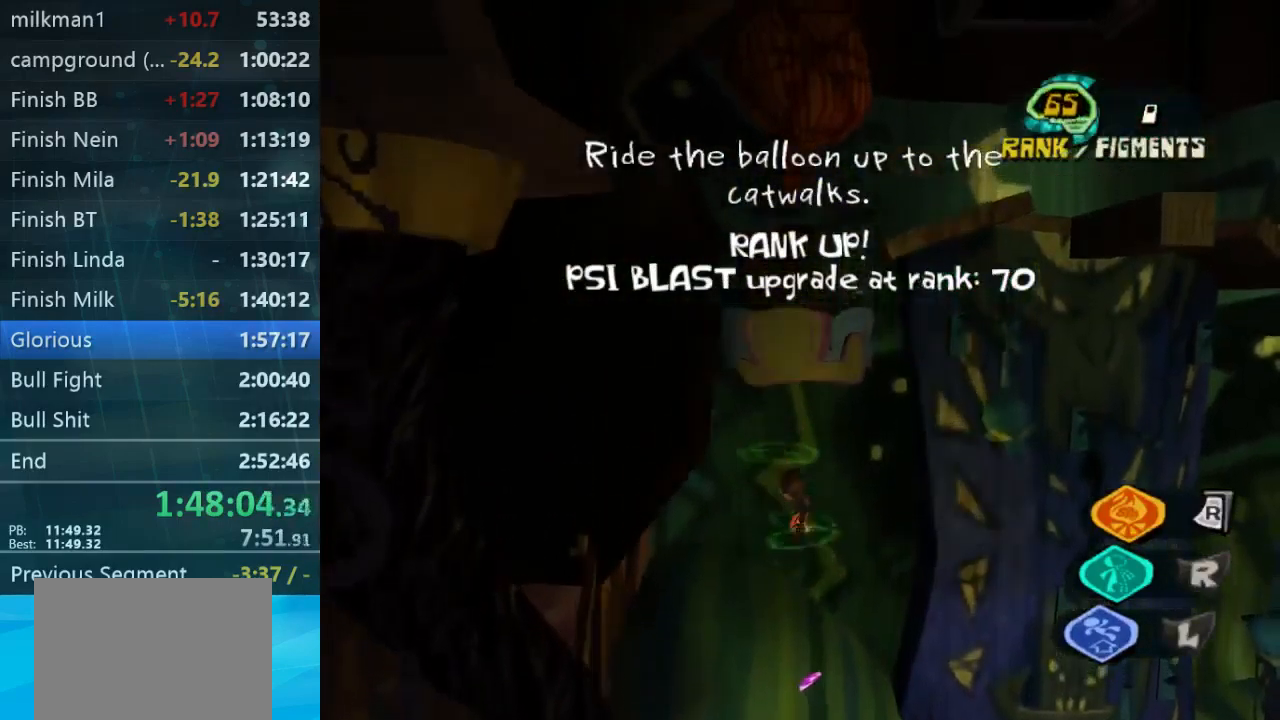
{"dt_ms": 467, "buttons": ["L2"], "left_stick": "center", "right_stick": "center", "button_events": []}